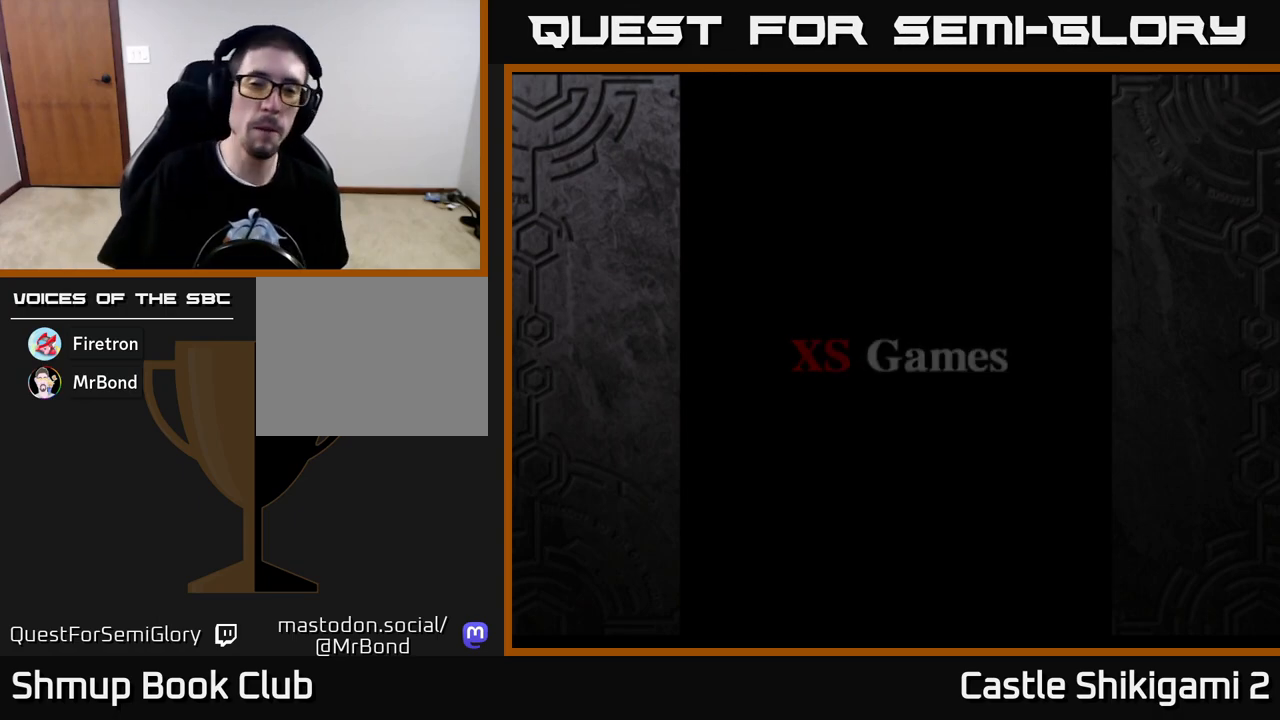
Gameplay with a controller (Xbox layout); each line is a JSON object with the inputs held at the frame after it. "events" lists button and stick changes between this image and that frame as [ms after this image, input, new state], when the widget could be followed in between.
{"buttons": ["START"], "left_stick": "center", "right_stick": "center"}
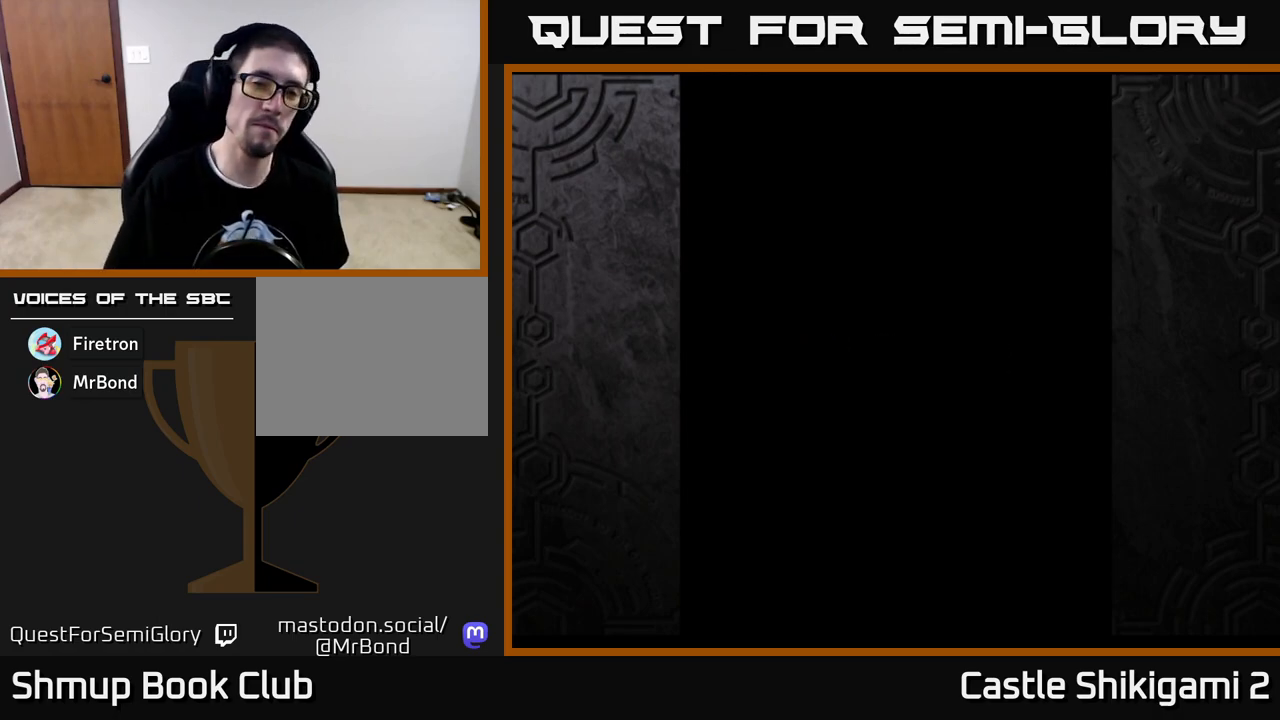
{"buttons": [], "left_stick": "center", "right_stick": "center", "events": [[17, "START", "up"]]}
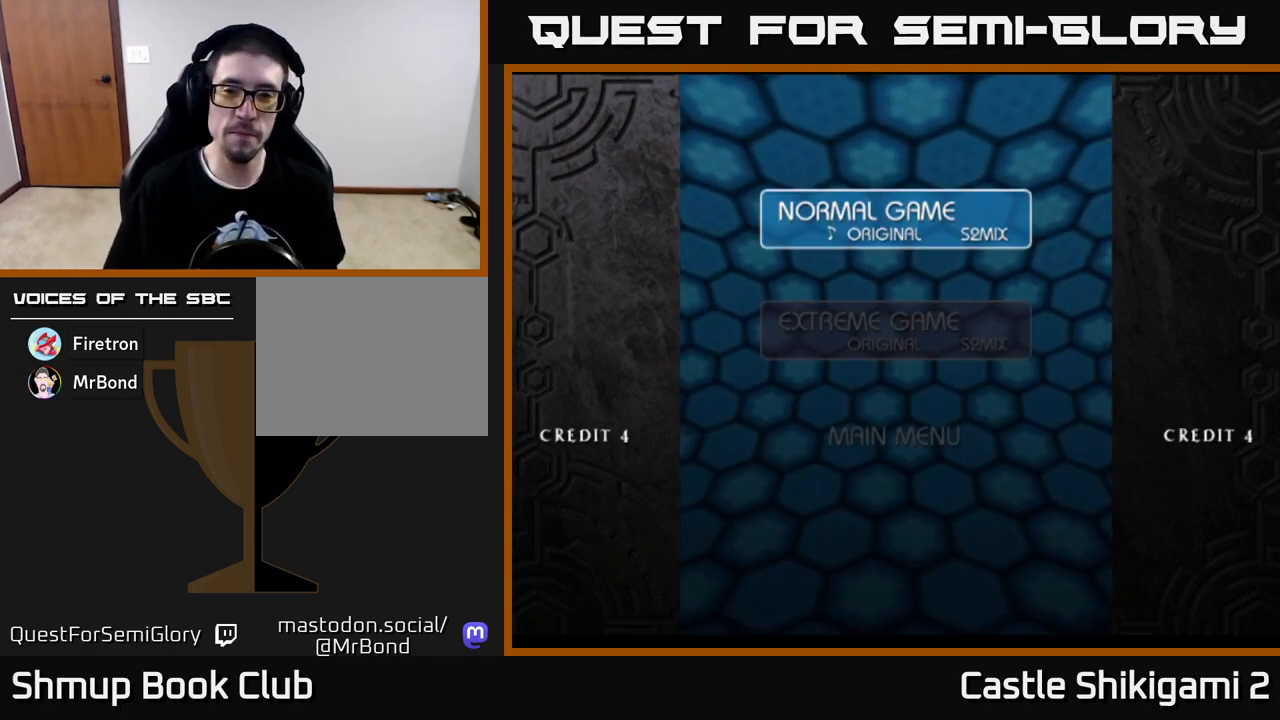
{"buttons": [], "left_stick": "center", "right_stick": "center", "events": []}
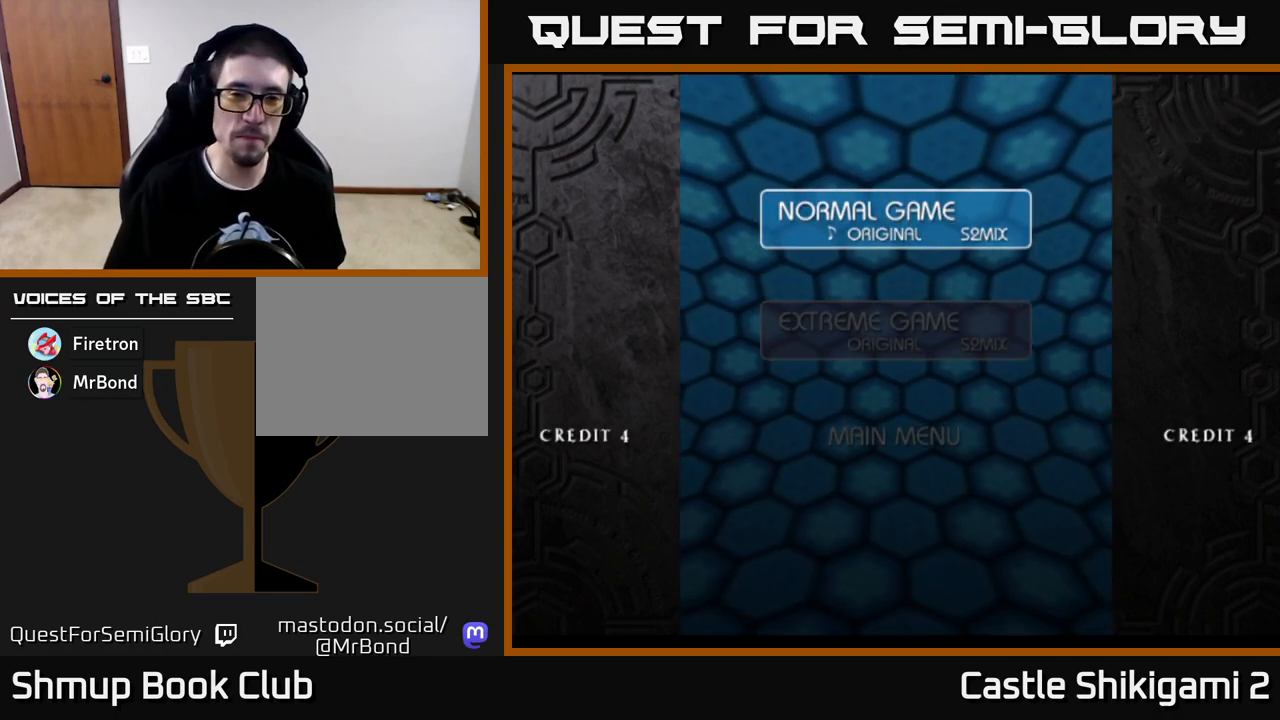
{"buttons": [], "left_stick": "center", "right_stick": "center", "events": [[33, "START", "down"], [150, "START", "up"], [367, "A", "down"], [467, "A", "up"]]}
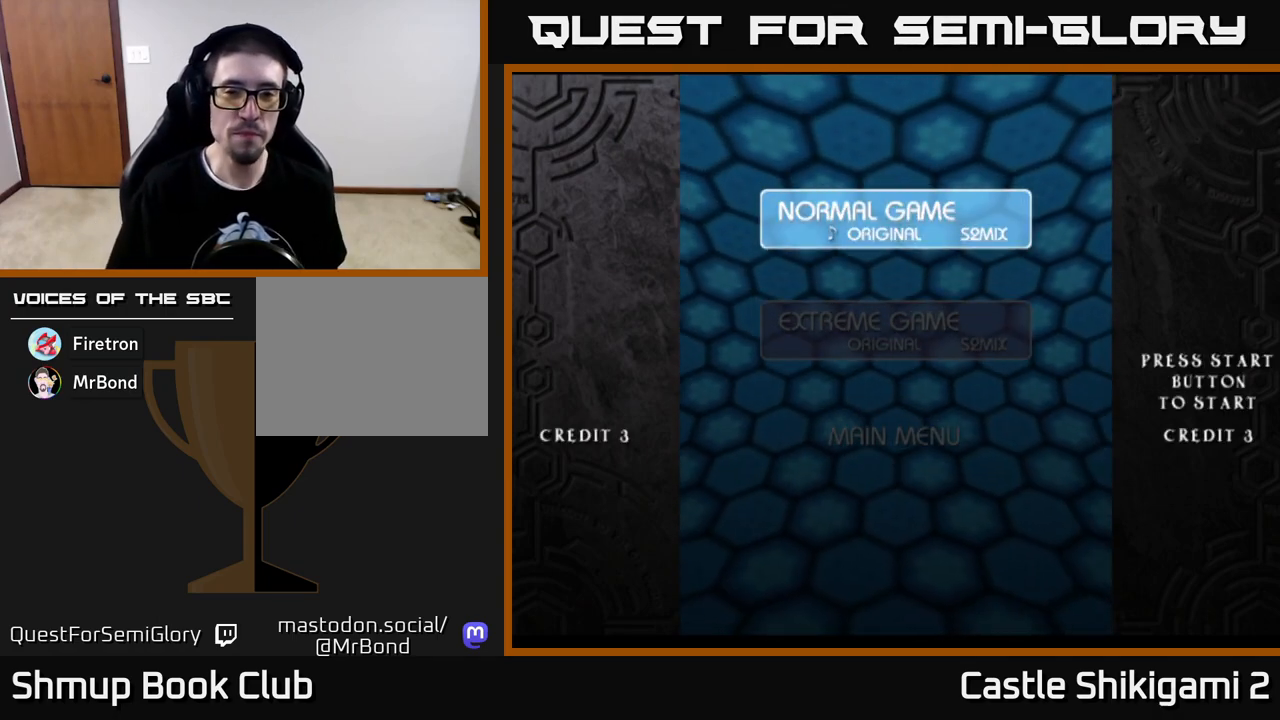
{"buttons": ["A"], "left_stick": "center", "right_stick": "center", "events": [[100, "A", "down"], [167, "A", "up"], [283, "A", "down"], [367, "A", "up"], [433, "A", "down"]]}
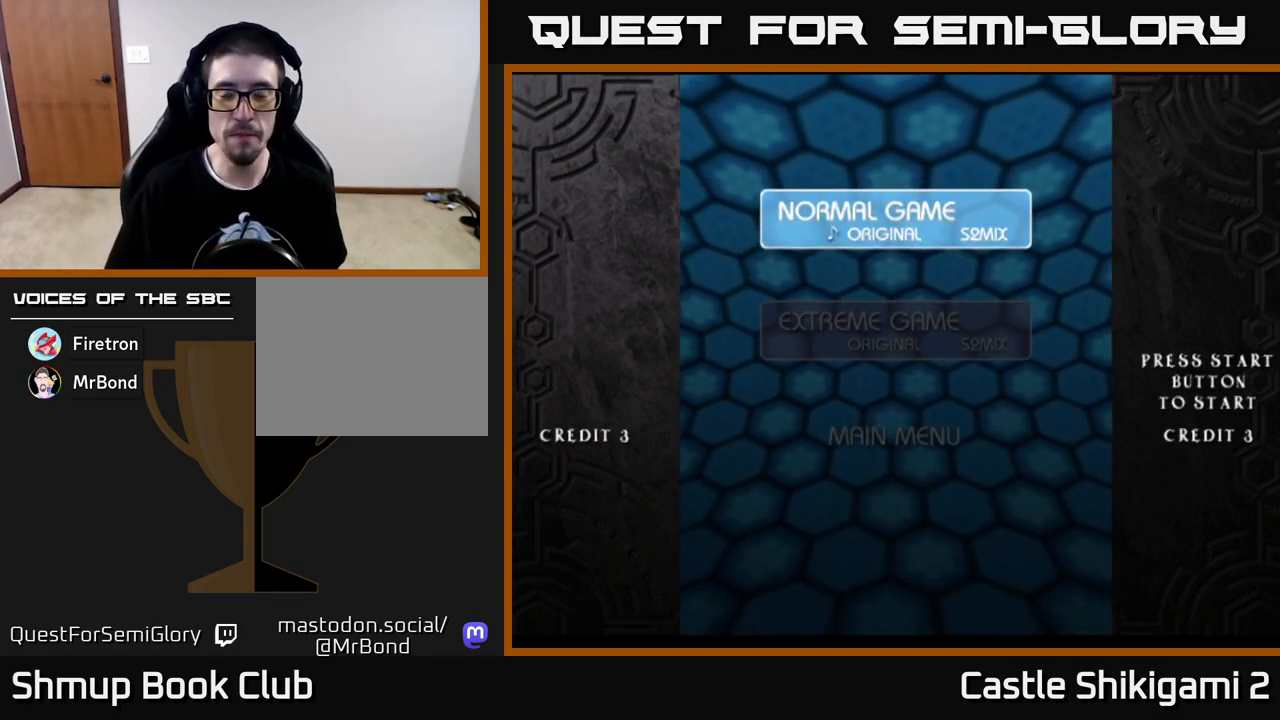
{"buttons": [], "left_stick": "center", "right_stick": "center", "events": [[17, "A", "up"], [100, "A", "down"], [167, "A", "up"], [267, "A", "down"], [317, "A", "up"], [433, "A", "down"], [500, "A", "up"]]}
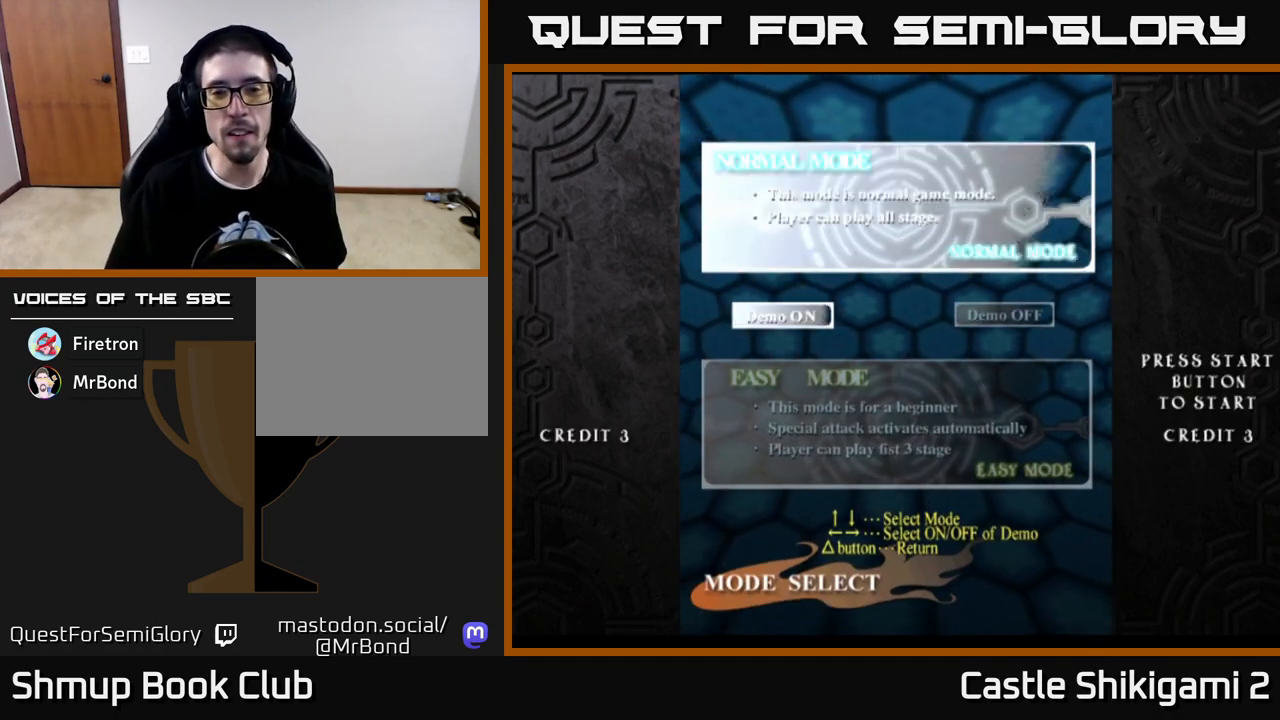
{"buttons": [], "left_stick": "center", "right_stick": "center", "events": [[83, "A", "down"], [167, "A", "up"], [267, "A", "down"], [350, "A", "up"], [433, "A", "down"], [500, "A", "up"]]}
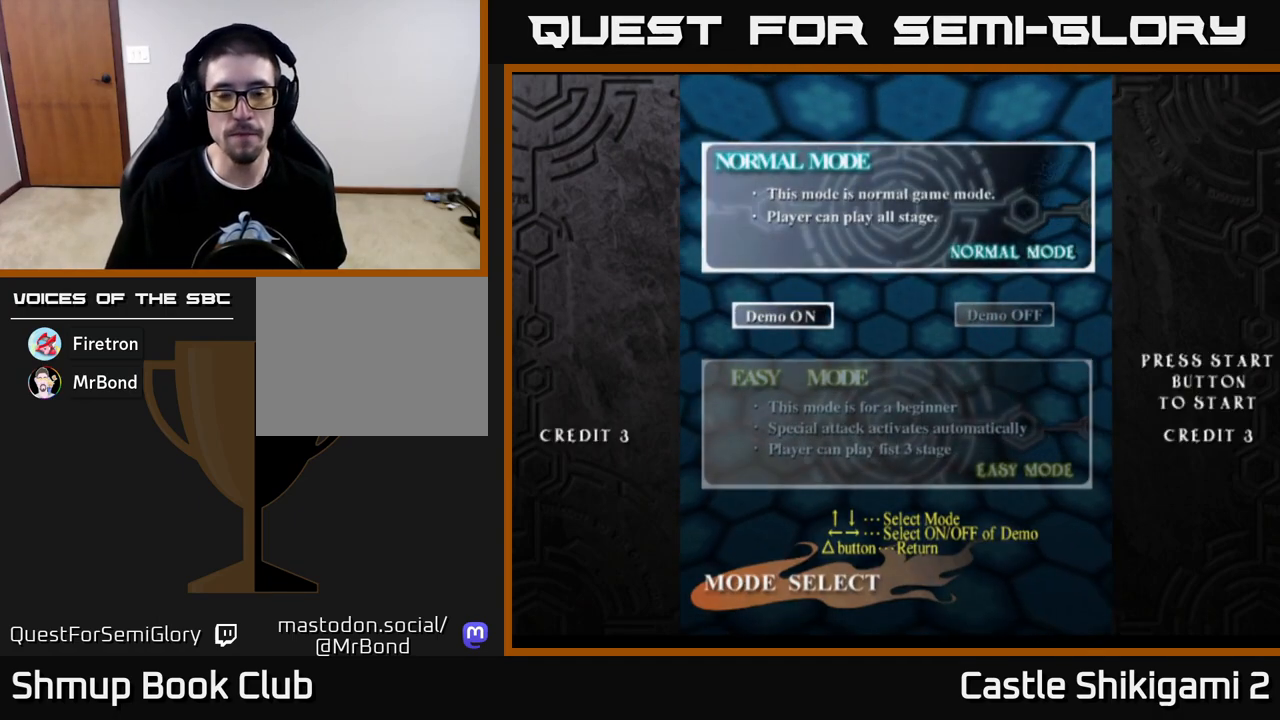
{"buttons": ["A"], "left_stick": "center", "right_stick": "center", "events": [[100, "A", "down"], [167, "A", "up"], [267, "A", "down"], [350, "A", "up"], [433, "A", "down"]]}
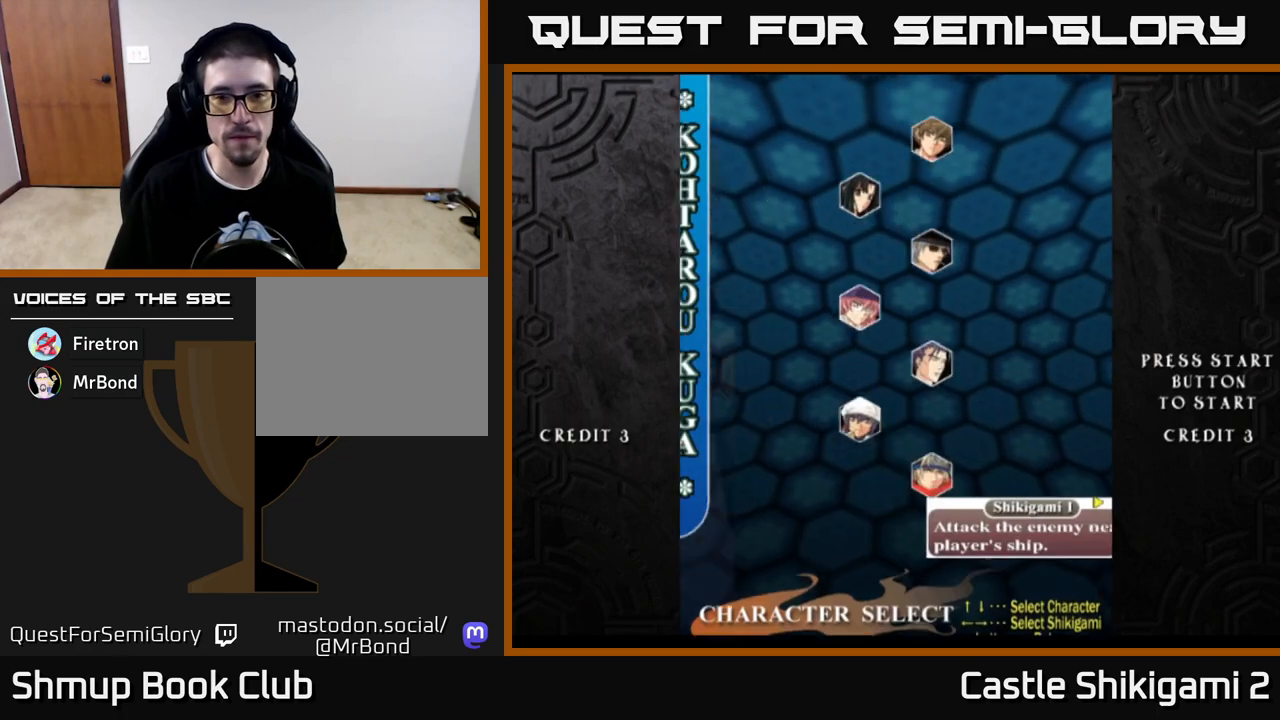
{"buttons": [], "left_stick": "center", "right_stick": "center", "events": [[17, "A", "up"], [117, "A", "down"], [167, "A", "up"], [267, "A", "down"], [333, "A", "up"], [417, "A", "down"], [500, "A", "up"]]}
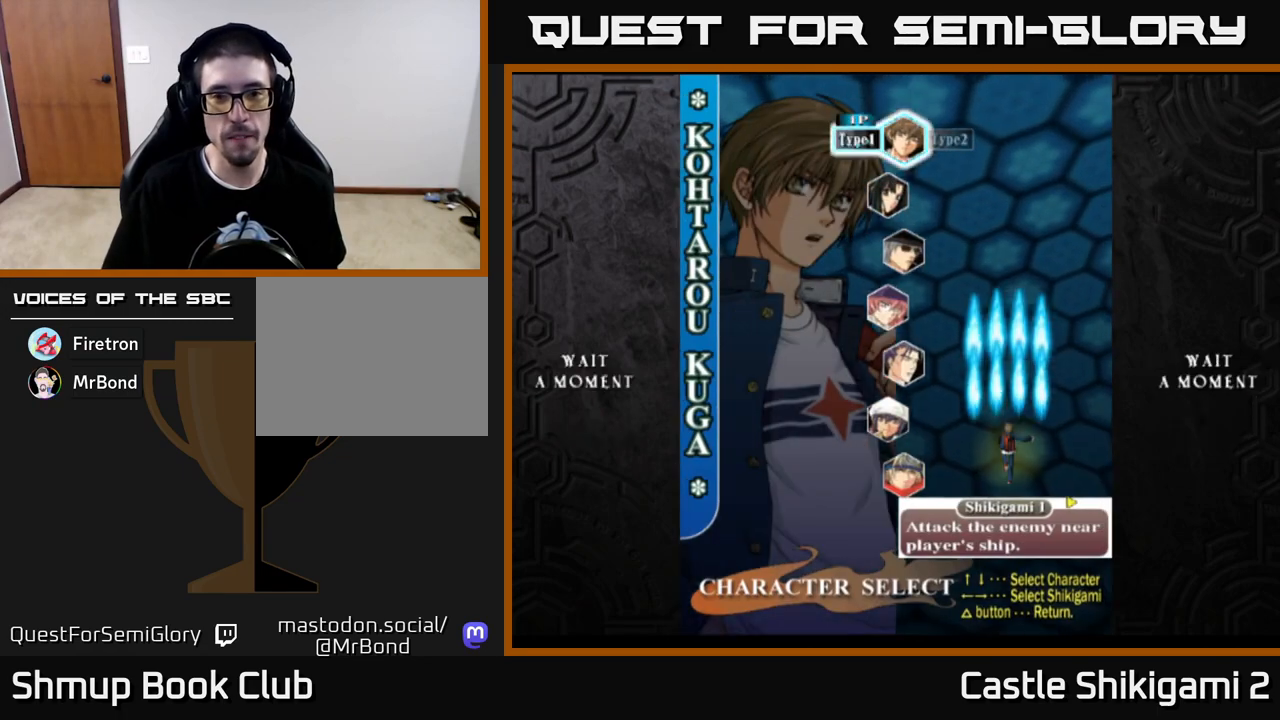
{"buttons": [], "left_stick": "center", "right_stick": "center", "events": [[100, "A", "down"], [183, "A", "up"], [267, "A", "down"], [350, "A", "up"]]}
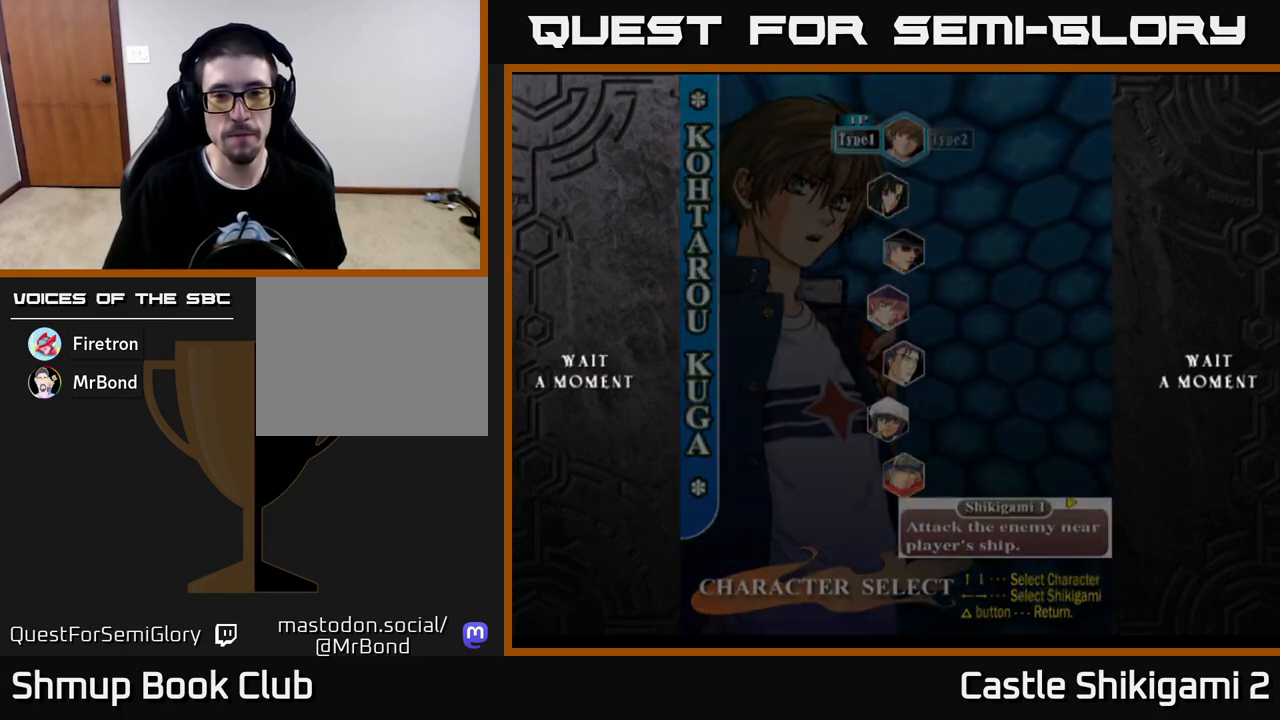
{"buttons": [], "left_stick": "center", "right_stick": "center", "events": [[33, "START", "down"], [133, "START", "up"], [250, "START", "down"], [333, "START", "up"], [400, "START", "down"], [500, "START", "up"]]}
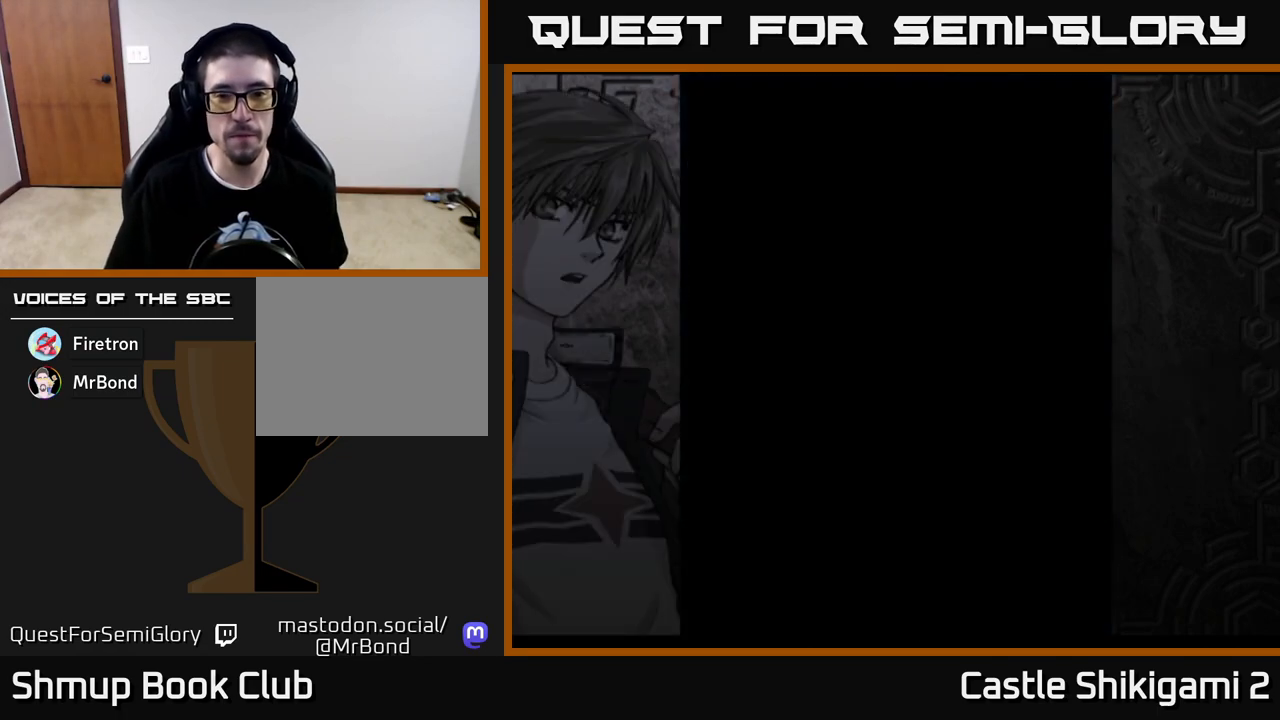
{"buttons": ["START"], "left_stick": "center", "right_stick": "center", "events": [[83, "START", "down"], [167, "START", "up"], [267, "START", "down"], [350, "START", "up"], [433, "START", "down"]]}
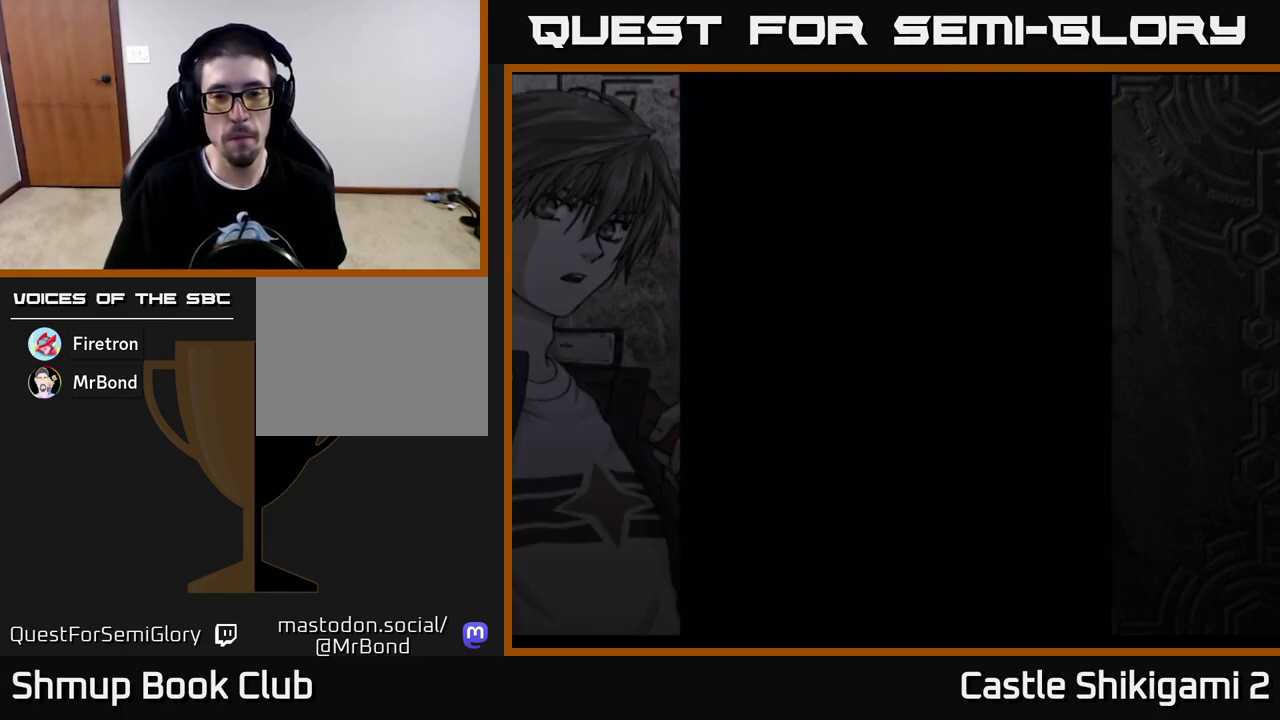
{"buttons": ["START"], "left_stick": "center", "right_stick": "center", "events": [[17, "START", "up"], [100, "START", "down"], [183, "START", "up"], [450, "START", "down"]]}
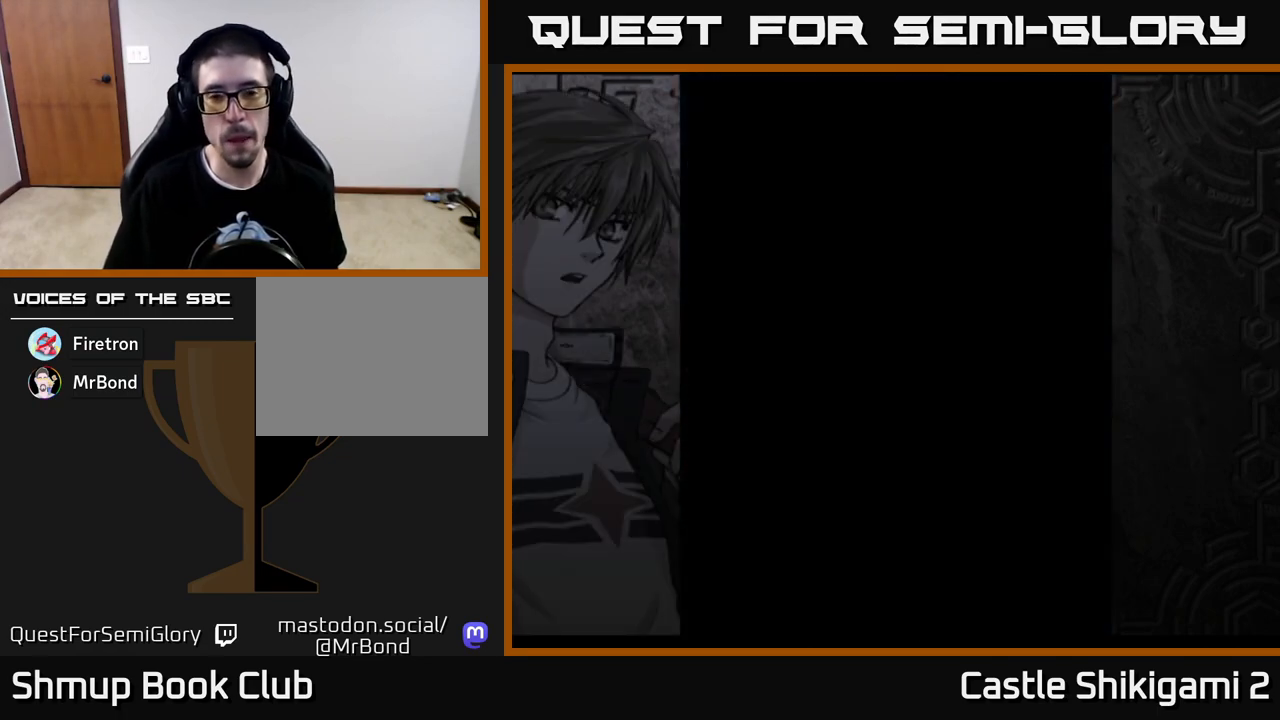
{"buttons": [], "left_stick": "center", "right_stick": "center", "events": [[33, "START", "up"]]}
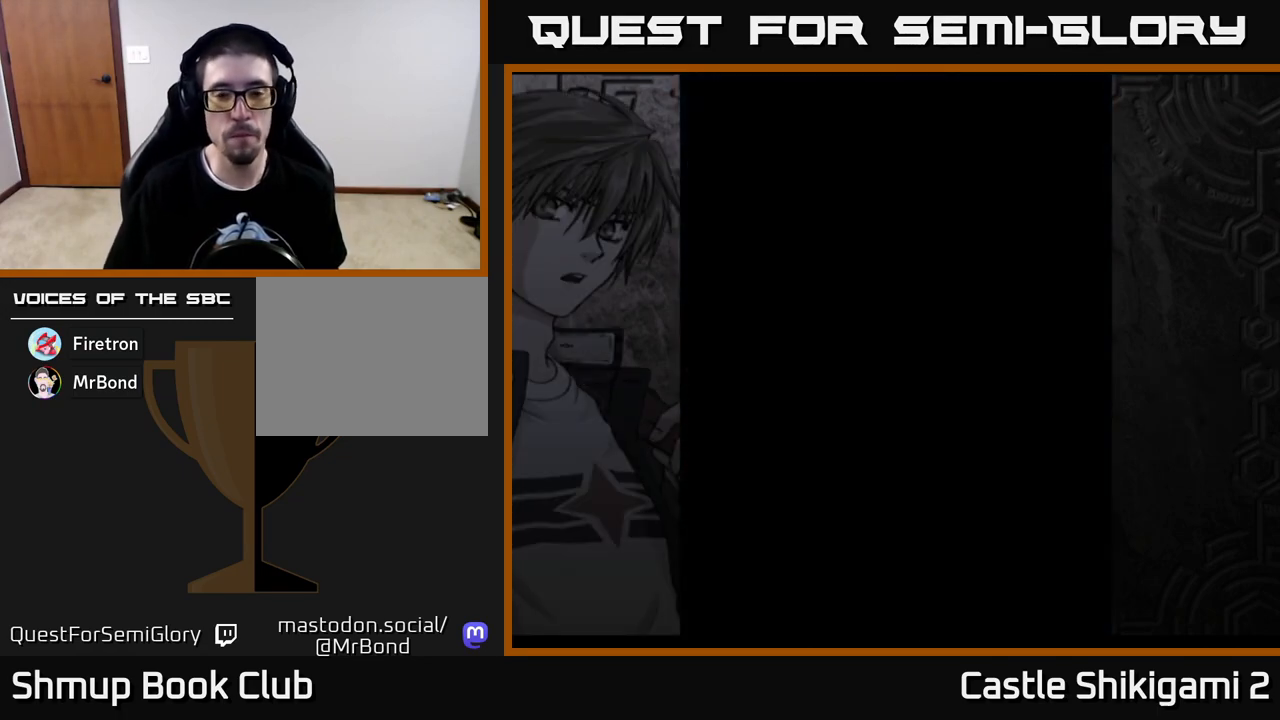
{"buttons": [], "left_stick": "center", "right_stick": "center", "events": []}
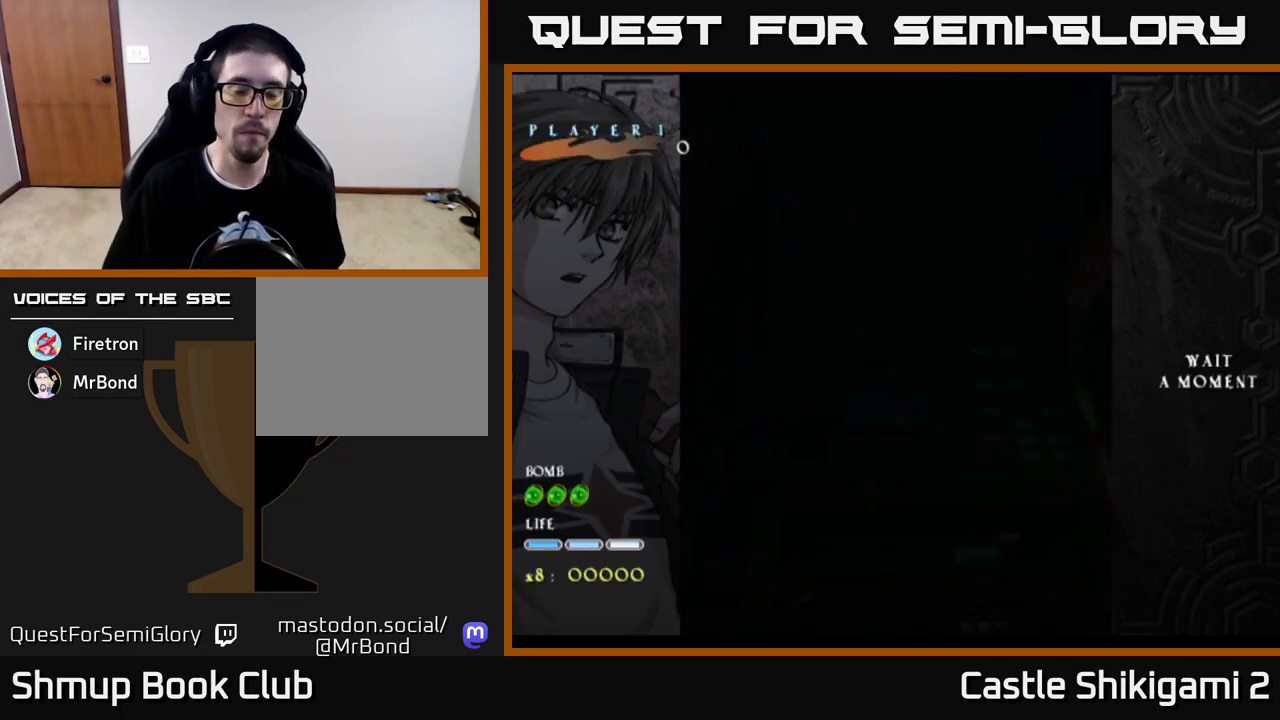
{"buttons": [], "left_stick": "center", "right_stick": "center", "events": []}
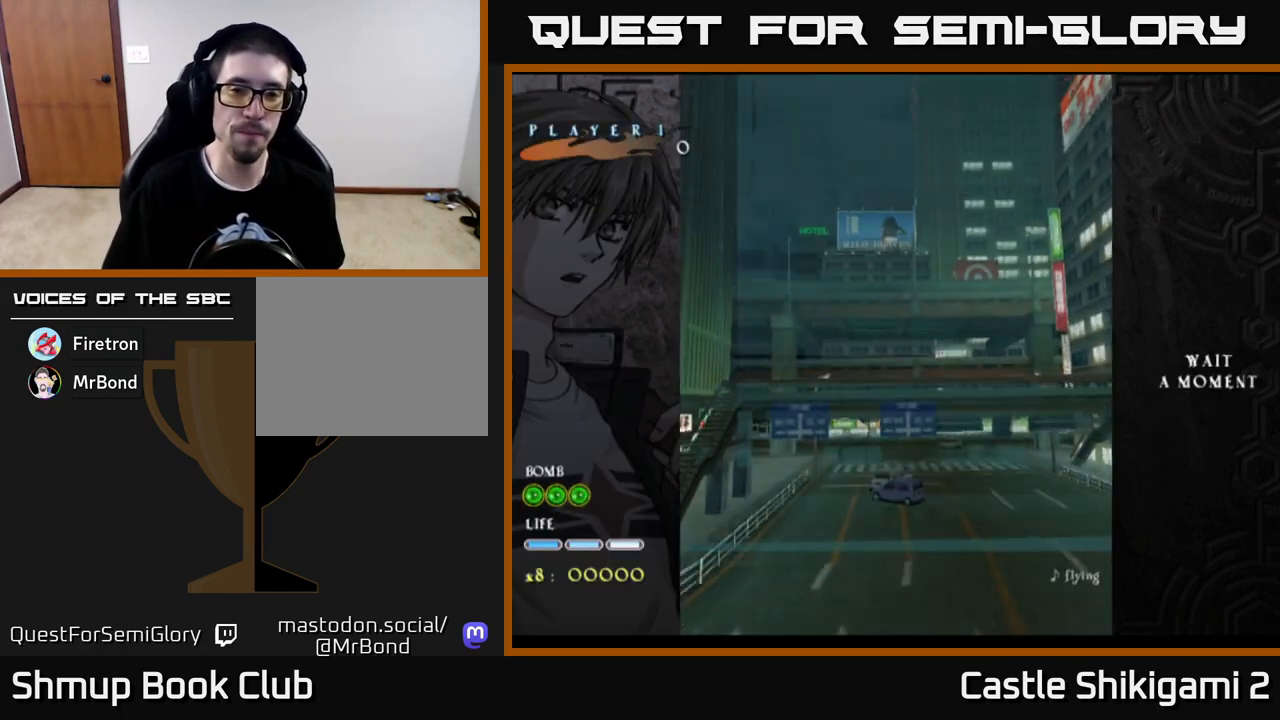
{"buttons": [], "left_stick": "center", "right_stick": "center", "events": []}
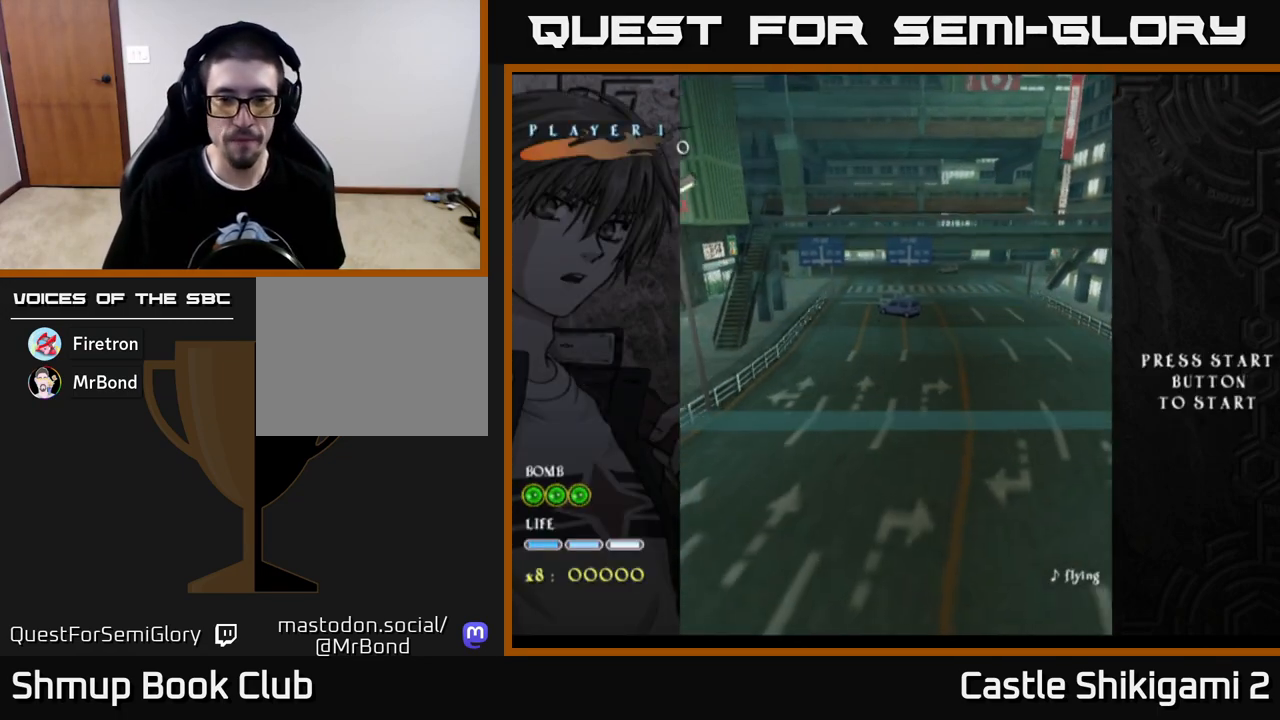
{"buttons": ["DPAD_UP"], "left_stick": "center", "right_stick": "center", "events": [[50, "DPAD_UP", "down"], [250, "DPAD_UP", "up"], [450, "DPAD_UP", "down"]]}
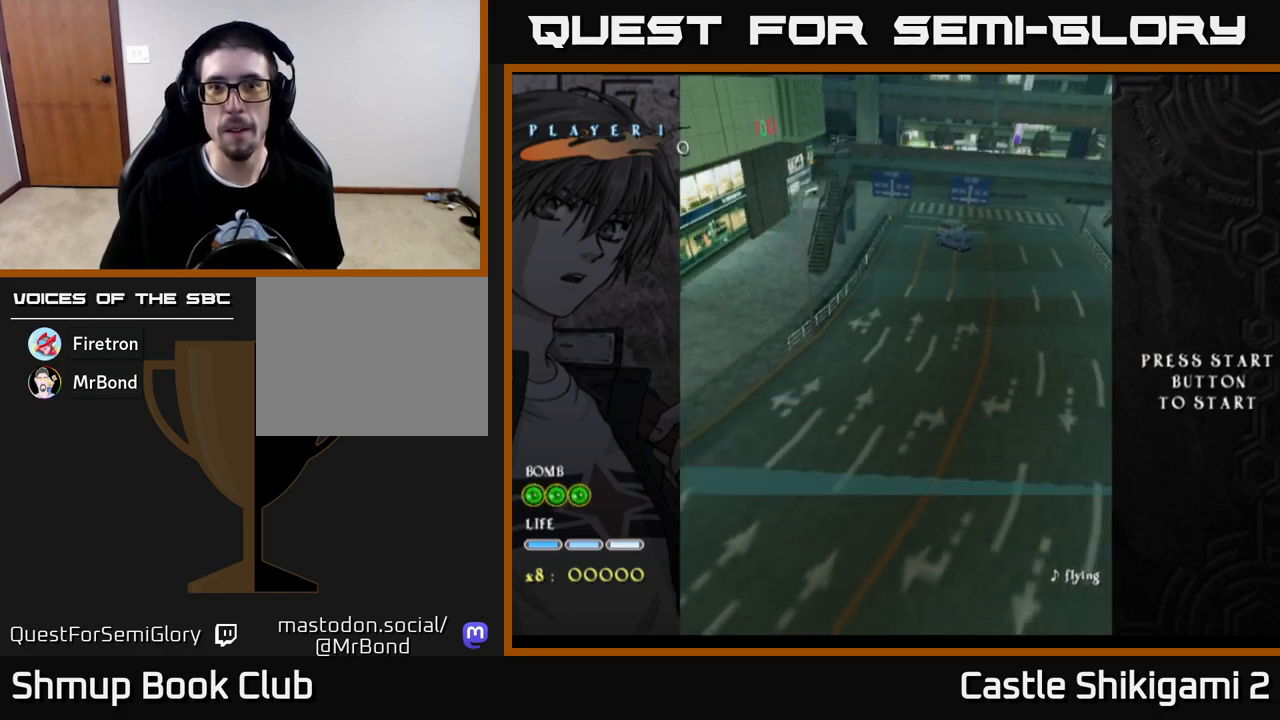
{"buttons": [], "left_stick": "center", "right_stick": "center", "events": [[67, "DPAD_UP", "up"]]}
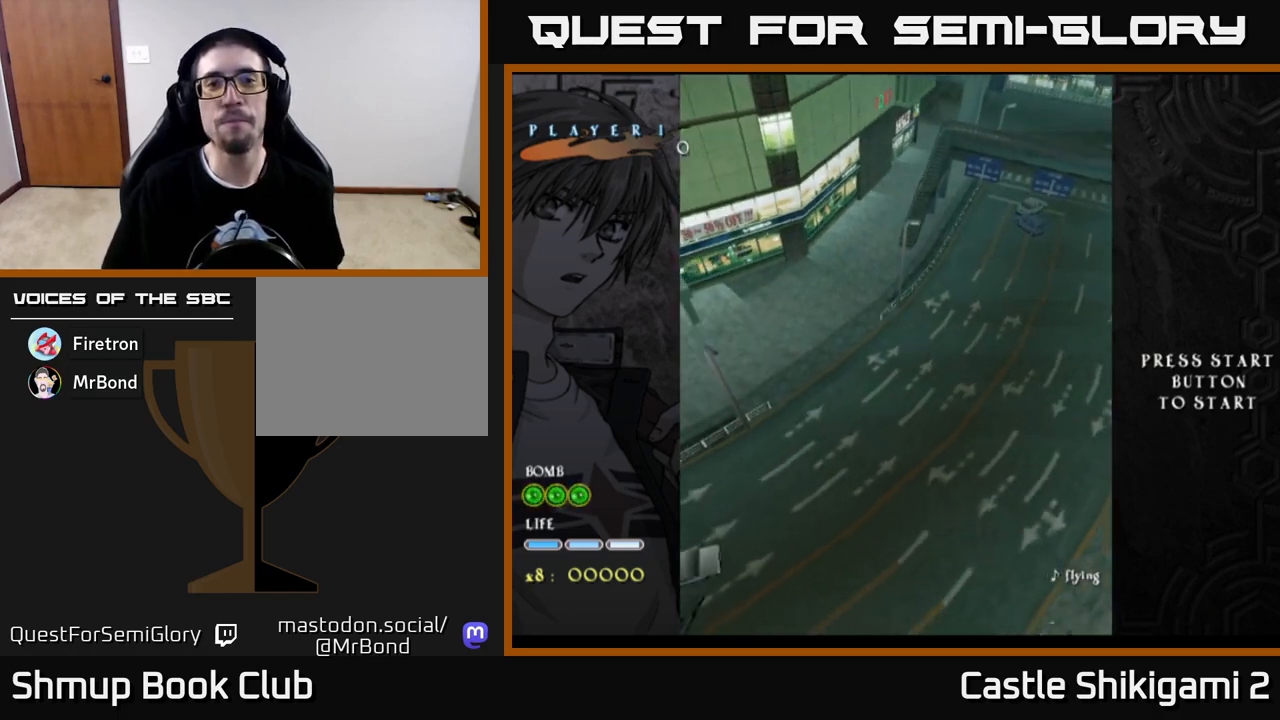
{"buttons": [], "left_stick": "center", "right_stick": "center", "events": []}
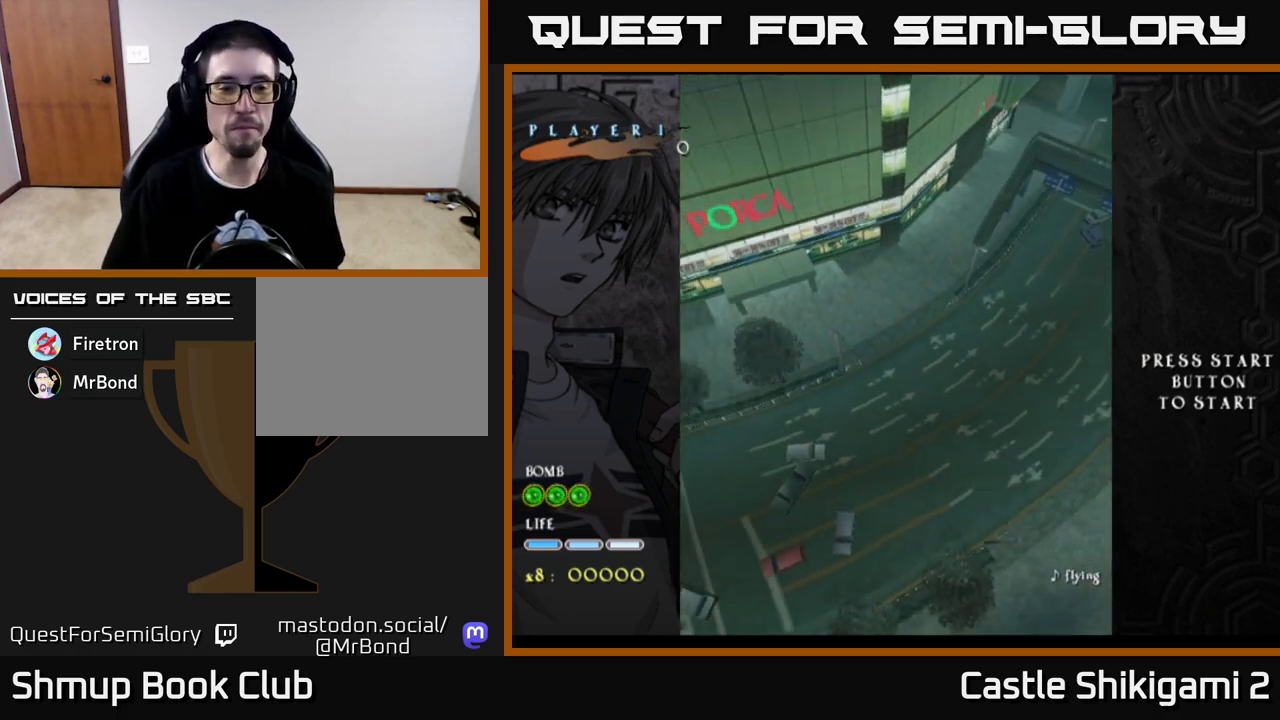
{"buttons": [], "left_stick": "center", "right_stick": "center", "events": []}
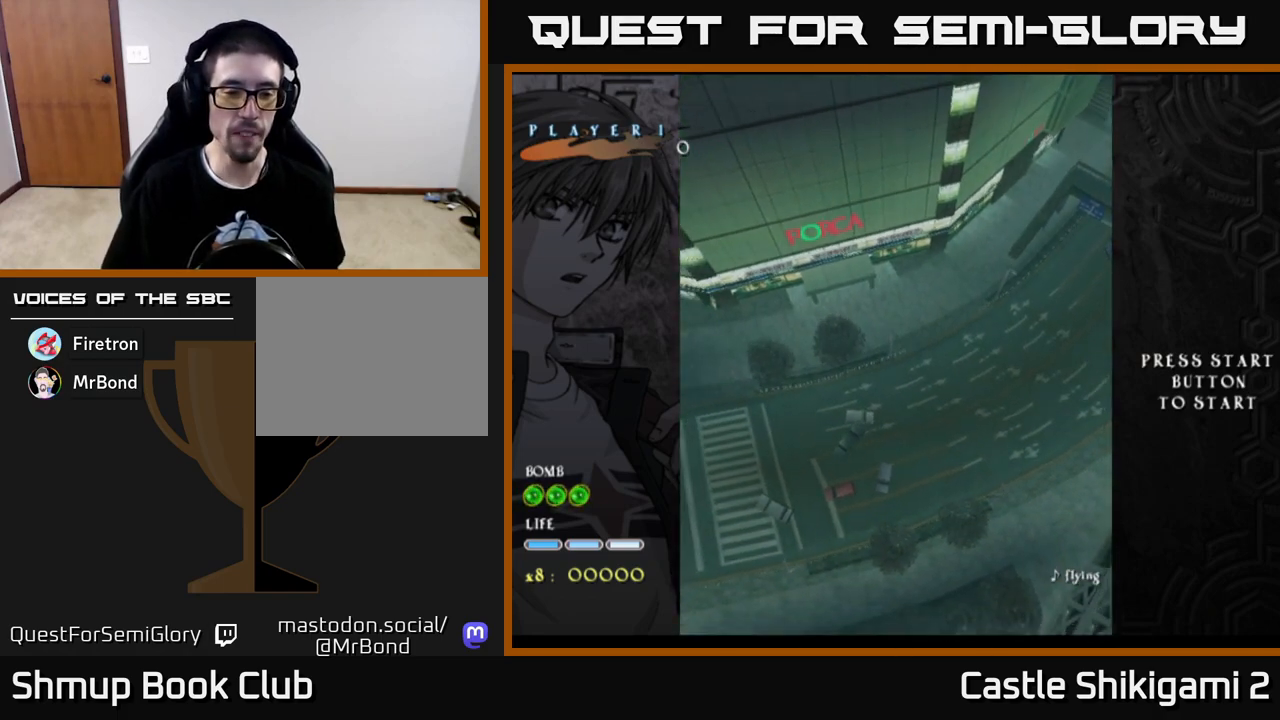
{"buttons": [], "left_stick": "center", "right_stick": "center", "events": []}
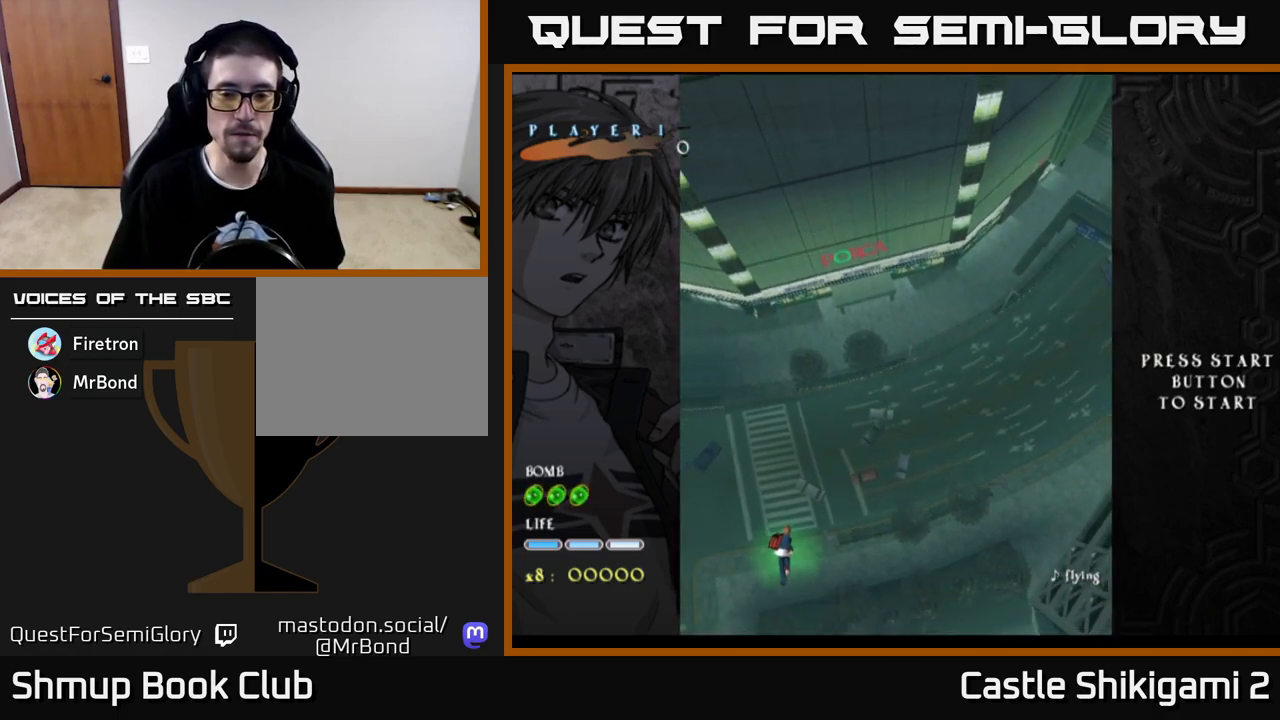
{"buttons": ["DPAD_RIGHT"], "left_stick": "center", "right_stick": "center", "events": [[317, "DPAD_UP", "down"], [433, "DPAD_UP", "up"], [450, "DPAD_RIGHT", "down"]]}
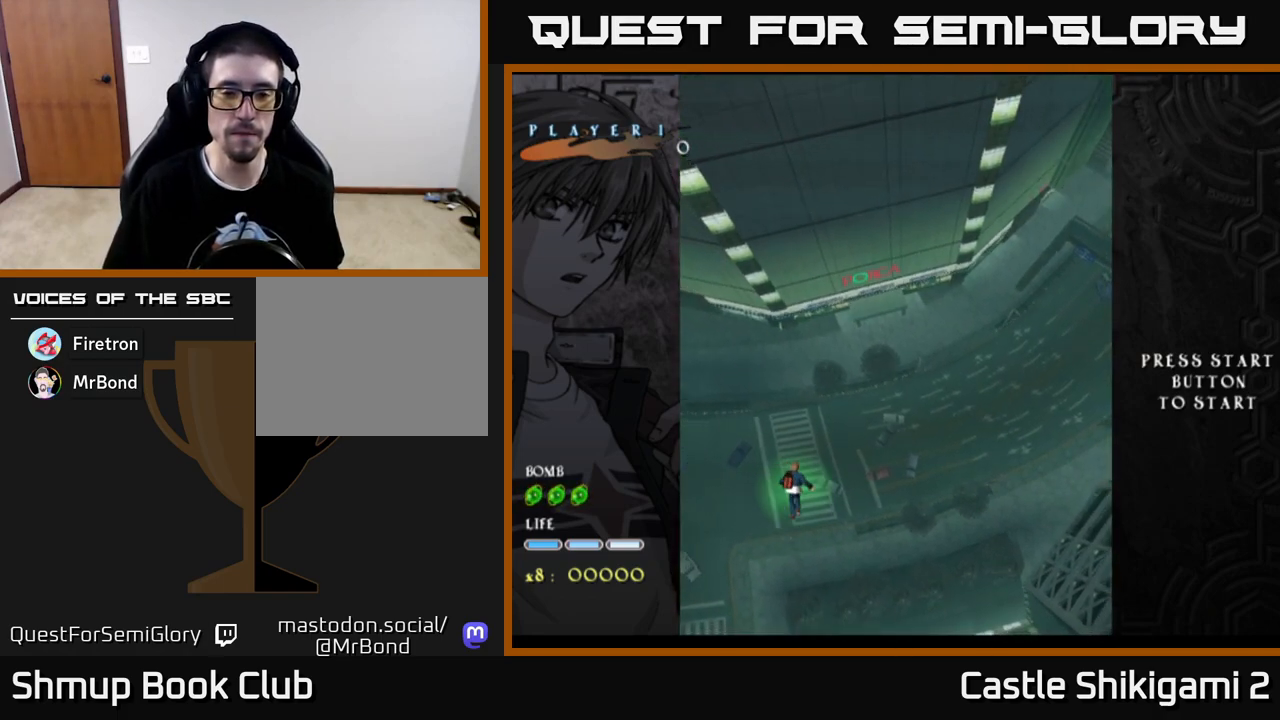
{"buttons": ["DPAD_UP"], "left_stick": "center", "right_stick": "center", "events": [[83, "DPAD_UP", "down"], [433, "DPAD_RIGHT", "up"]]}